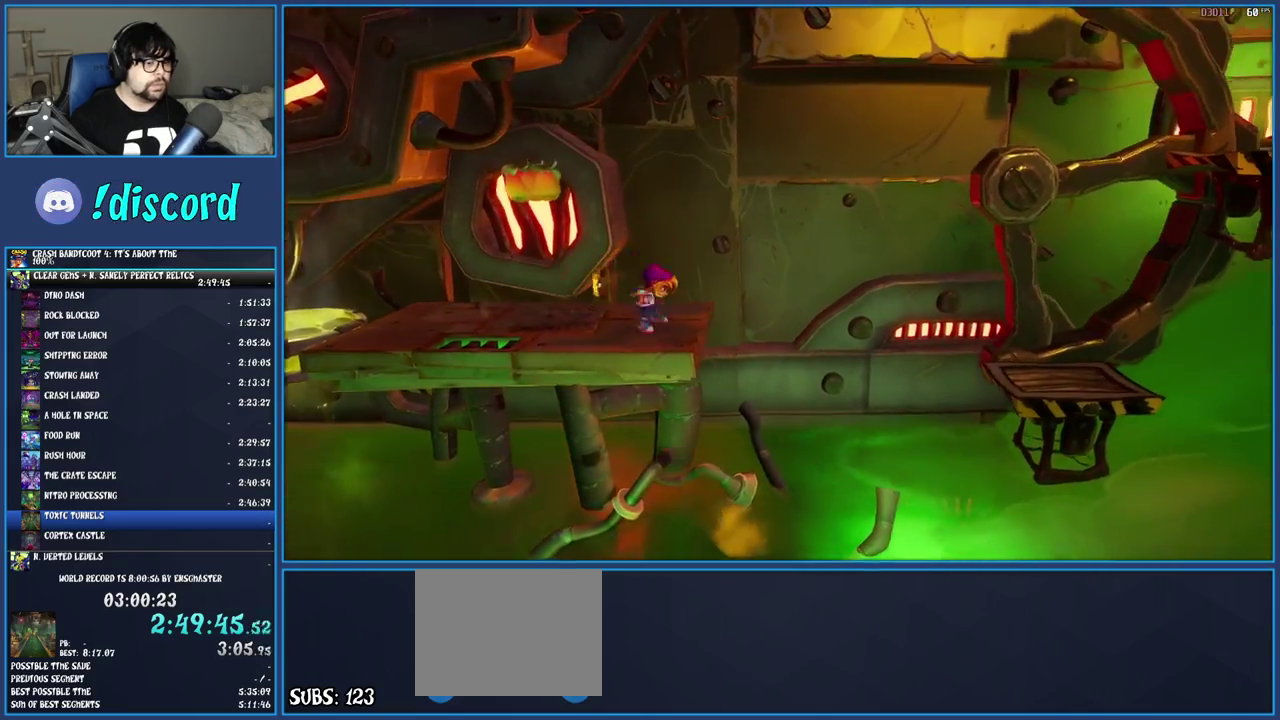
Gameplay with a controller (PlayStation layout); each line is a JSON object with the inputs held at the frame after it. "events" lists button and stick changes between this image and that frame as [ms after this image, input, new state], when the widget could be followed in between. Not read: L3 R3.
{"buttons": [], "left_stick": "right", "right_stick": "center", "events": [[233, "CROSS", "up"]]}
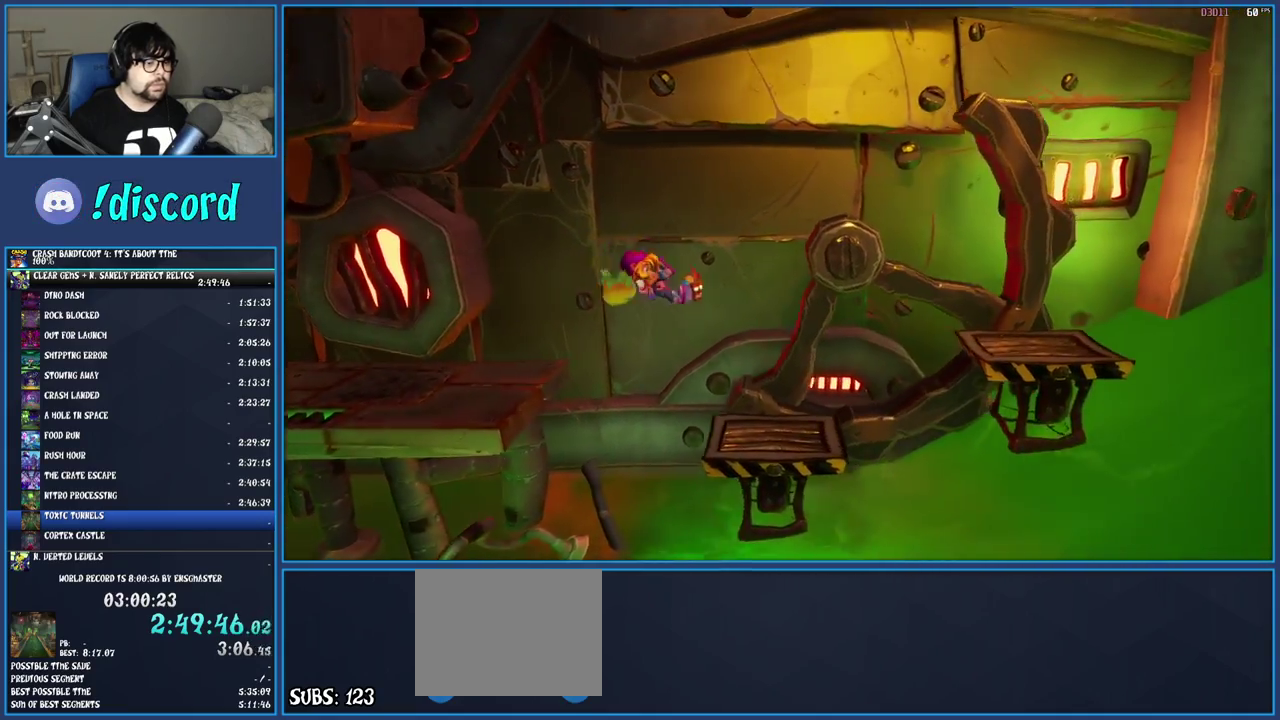
{"buttons": ["CROSS"], "left_stick": "right", "right_stick": "center", "events": [[350, "CROSS", "down"]]}
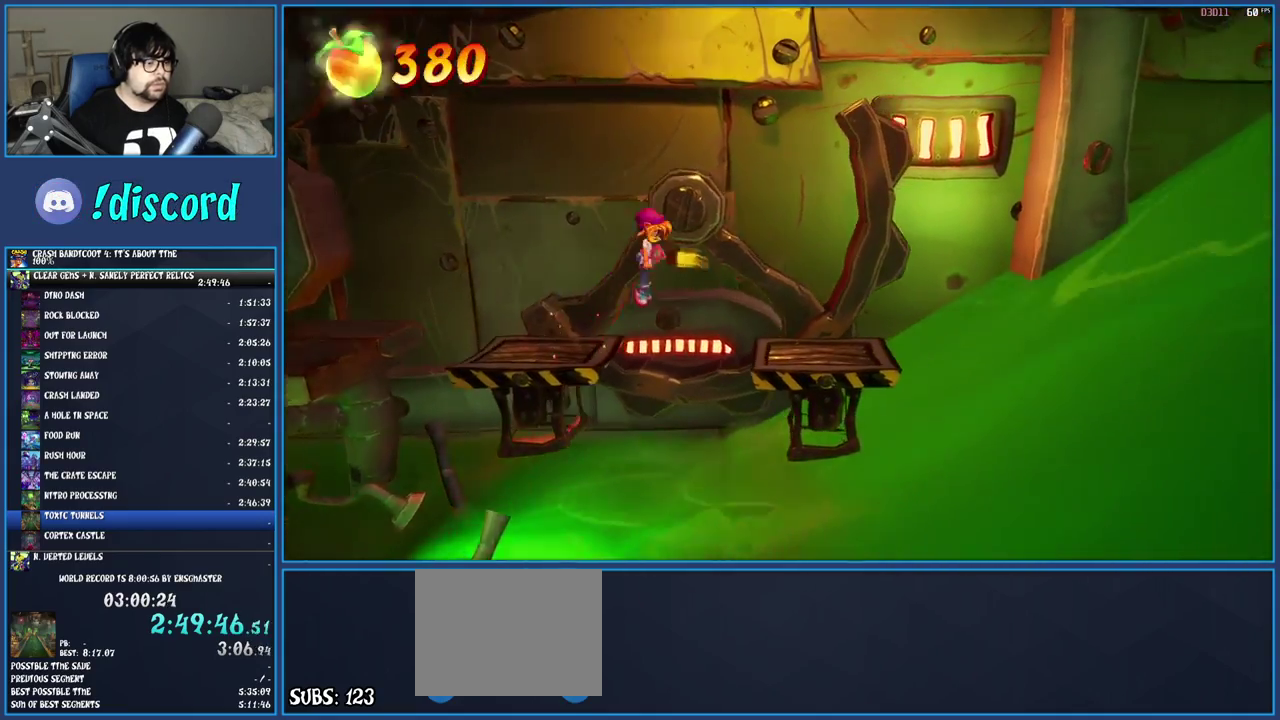
{"buttons": [], "left_stick": "center", "right_stick": "center", "events": [[150, "CROSS", "up"], [450, "left_stick", "center"]]}
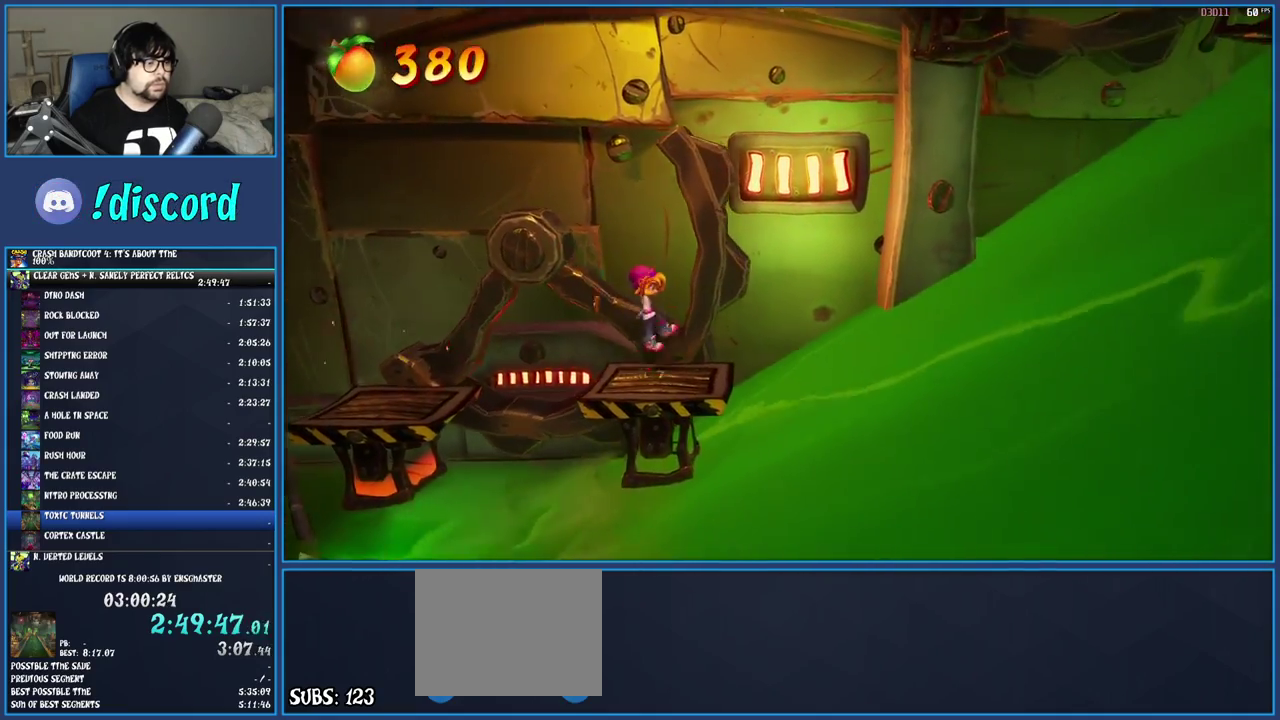
{"buttons": [], "left_stick": "center", "right_stick": "center", "events": []}
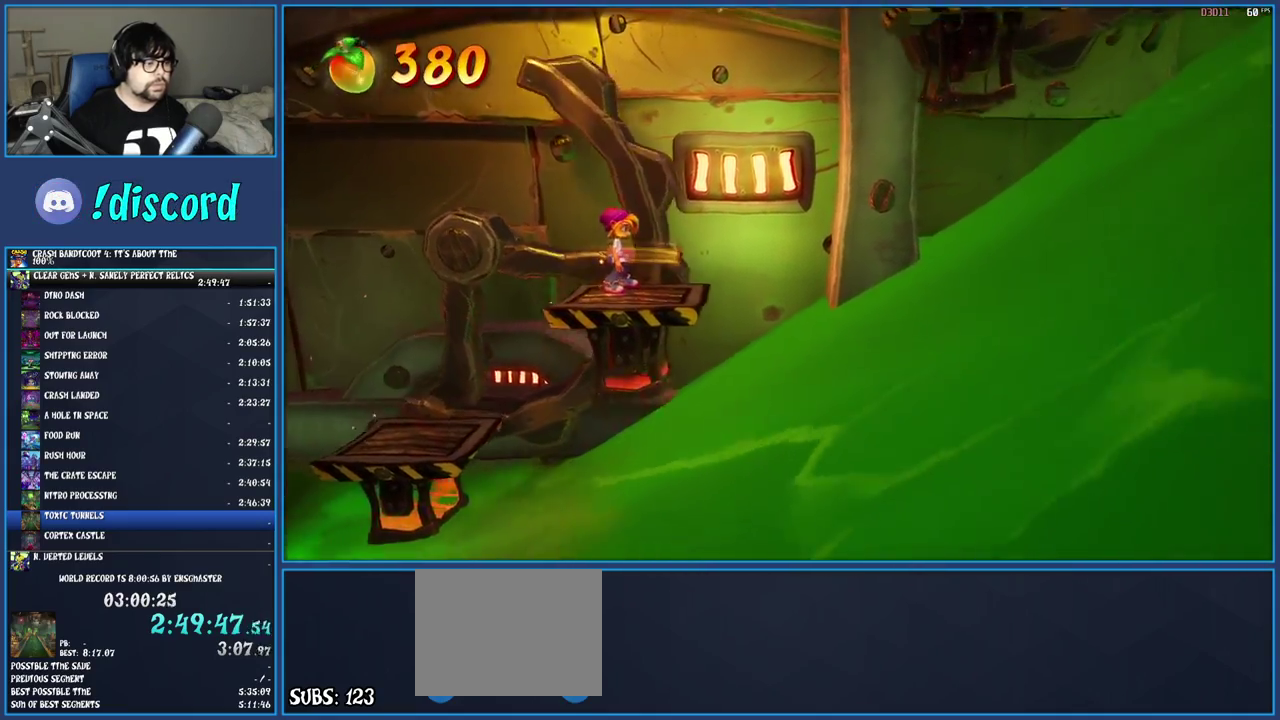
{"buttons": [], "left_stick": "center", "right_stick": "center", "events": []}
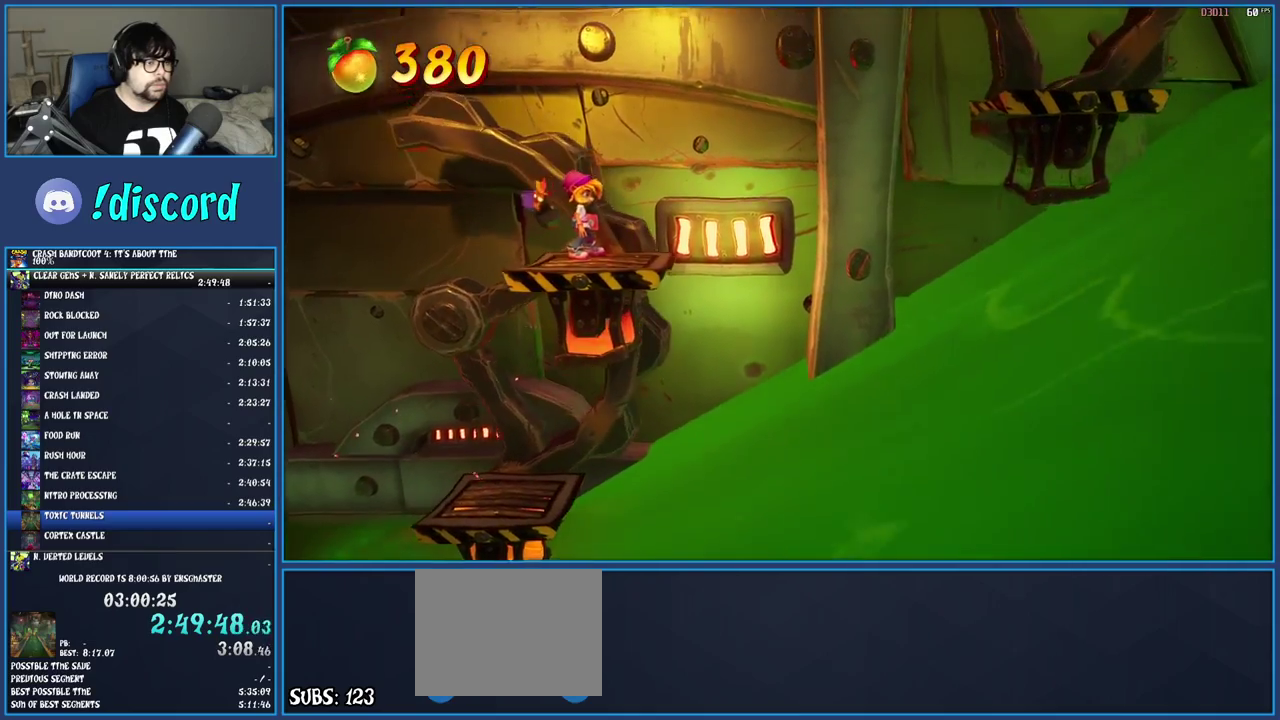
{"buttons": [], "left_stick": "center", "right_stick": "center", "events": []}
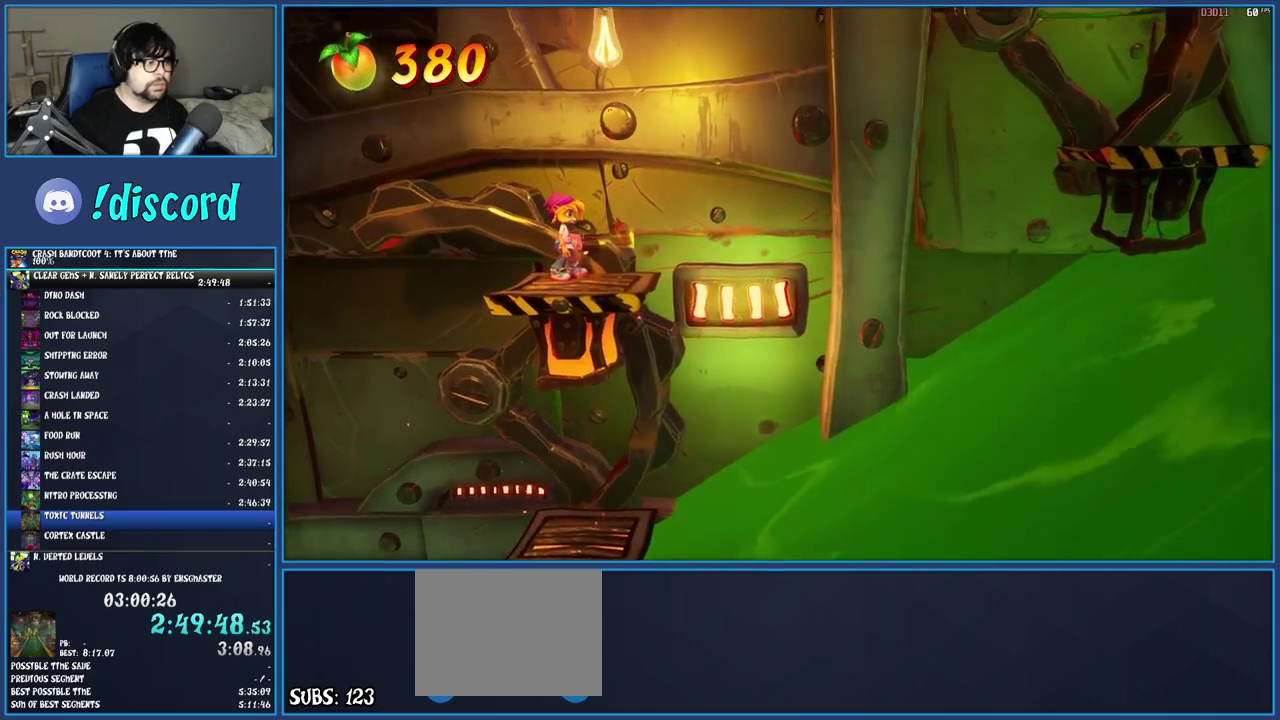
{"buttons": ["CROSS"], "left_stick": "right", "right_stick": "center", "events": [[217, "left_stick", "right"], [450, "CROSS", "down"]]}
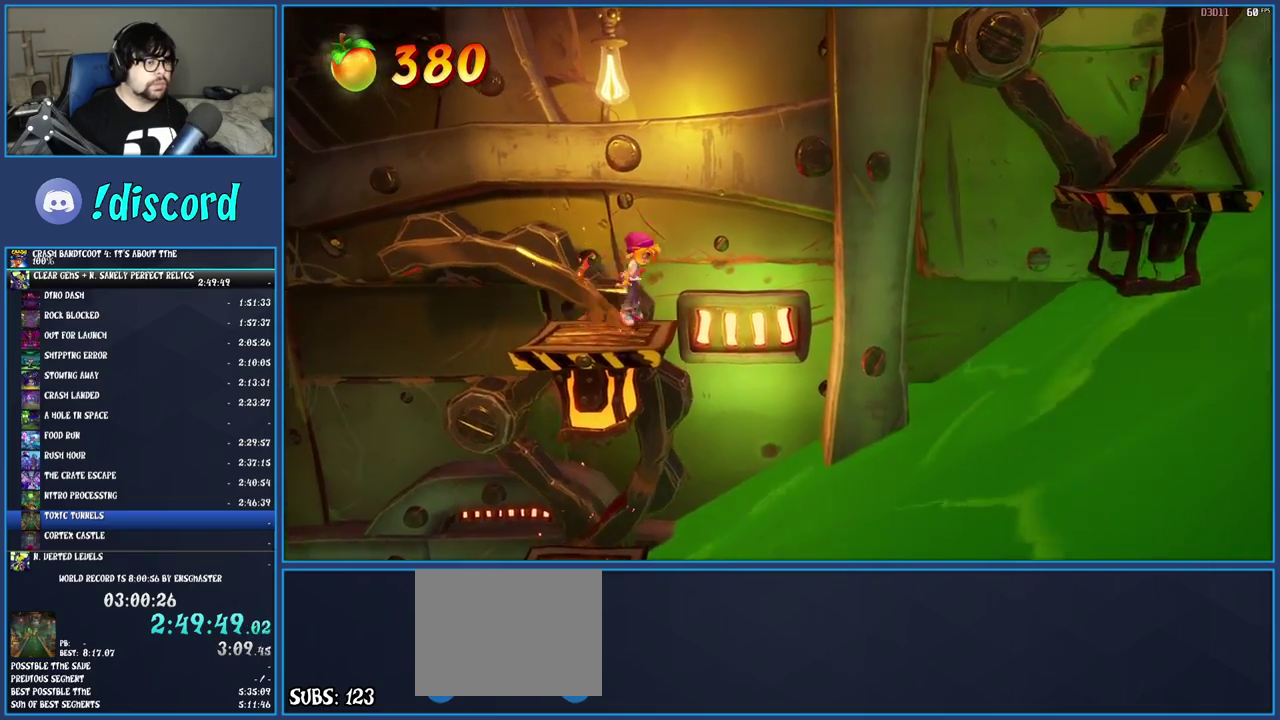
{"buttons": ["CROSS"], "left_stick": "right", "right_stick": "center", "events": [[233, "CROSS", "up"], [383, "CROSS", "down"]]}
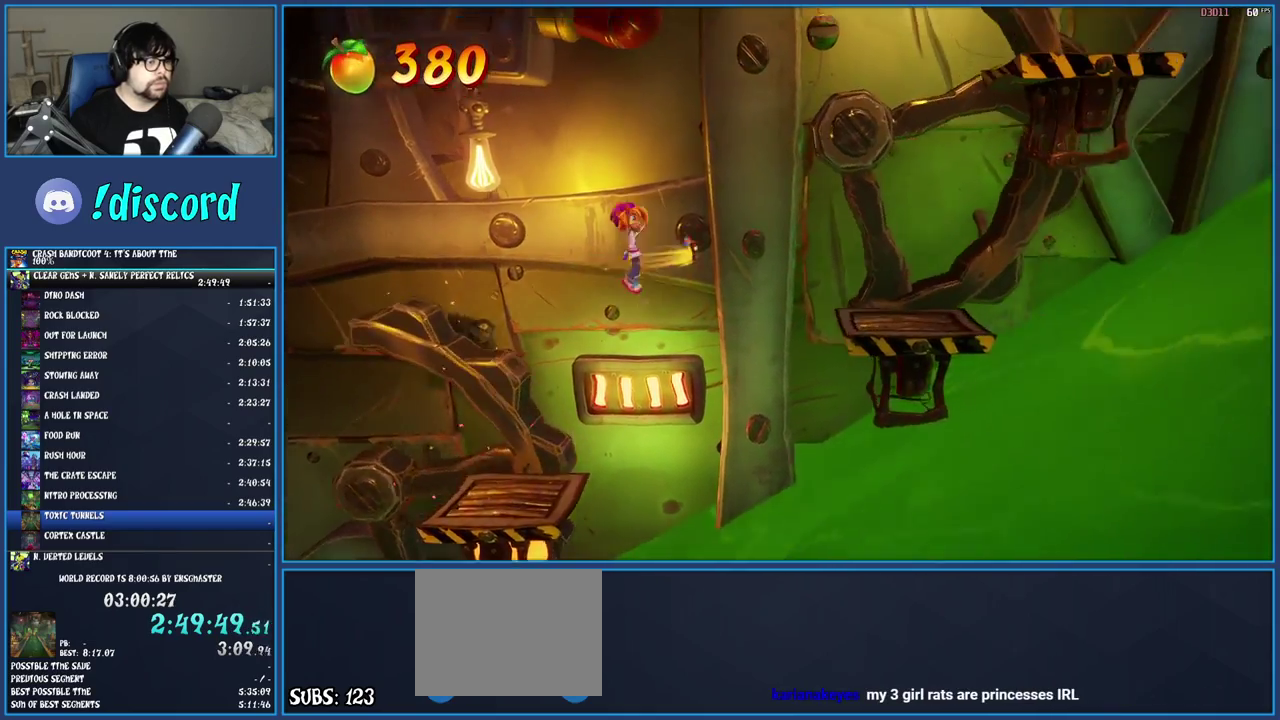
{"buttons": [], "left_stick": "center", "right_stick": "center", "events": [[117, "CROSS", "up"], [433, "left_stick", "center"]]}
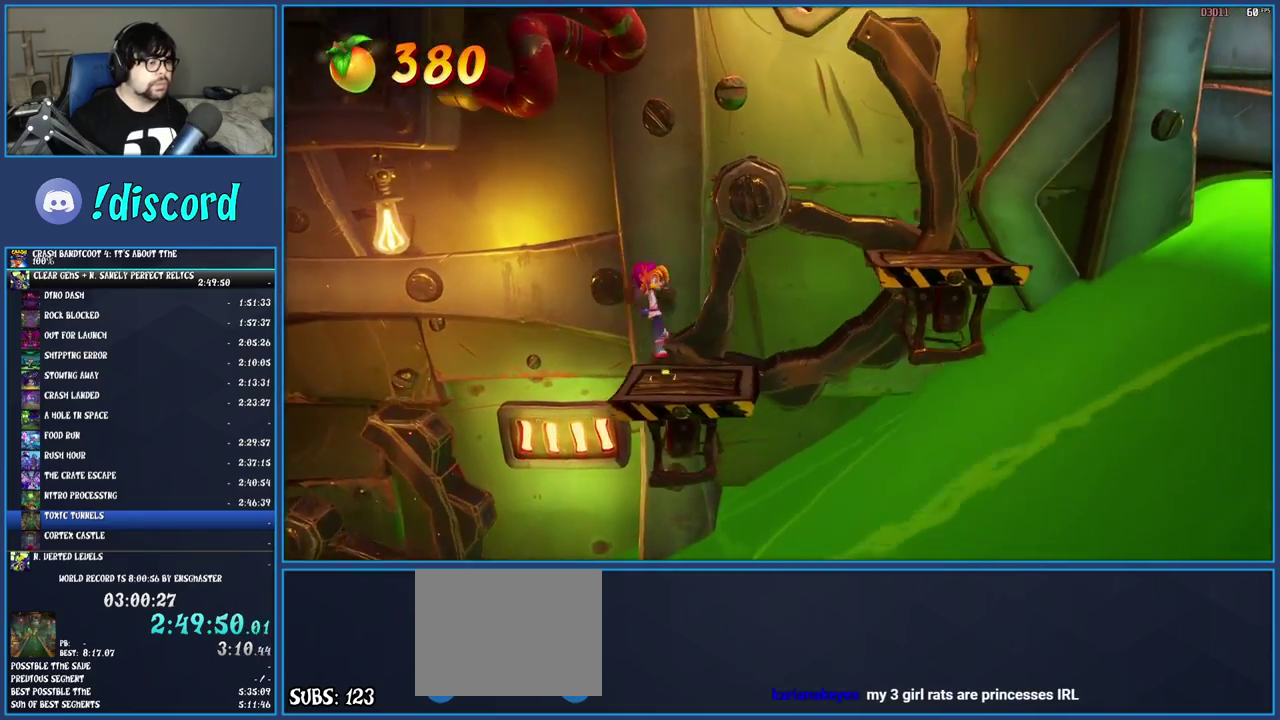
{"buttons": ["CROSS"], "left_stick": "right", "right_stick": "center", "events": [[17, "left_stick", "right"], [183, "CROSS", "down"]]}
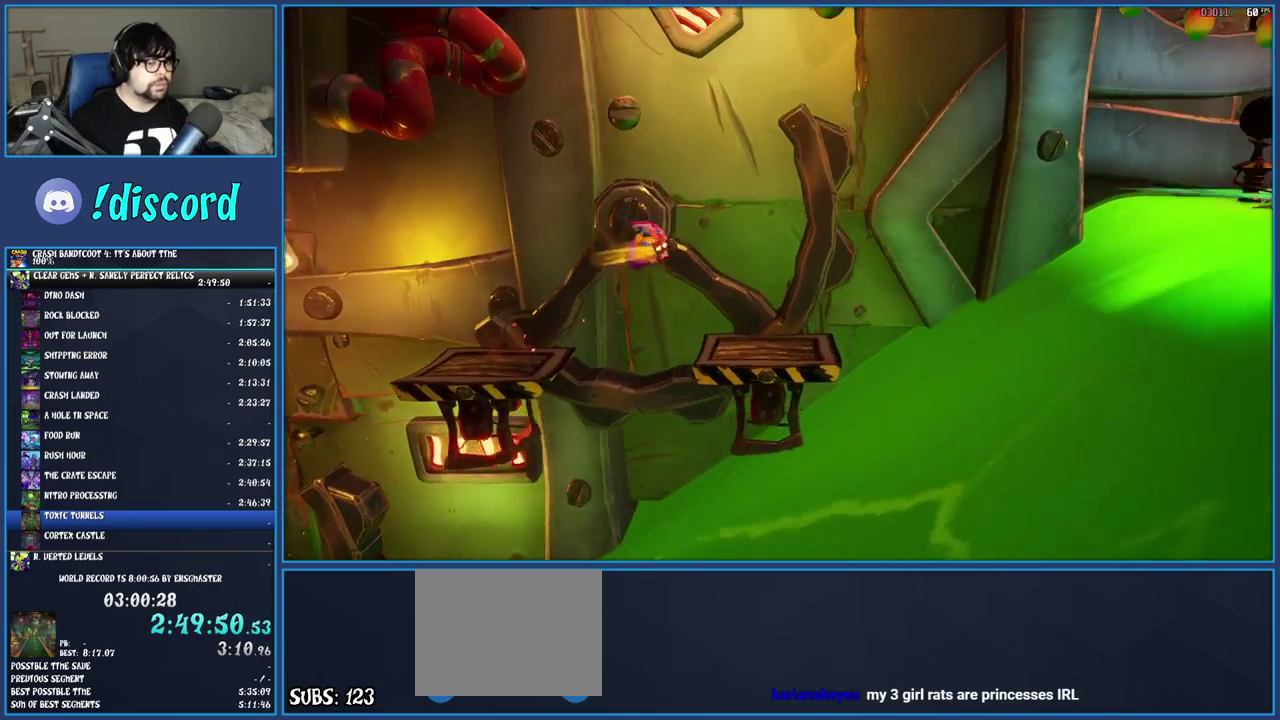
{"buttons": [], "left_stick": "center", "right_stick": "center", "events": [[83, "CROSS", "up"], [250, "left_stick", "center"]]}
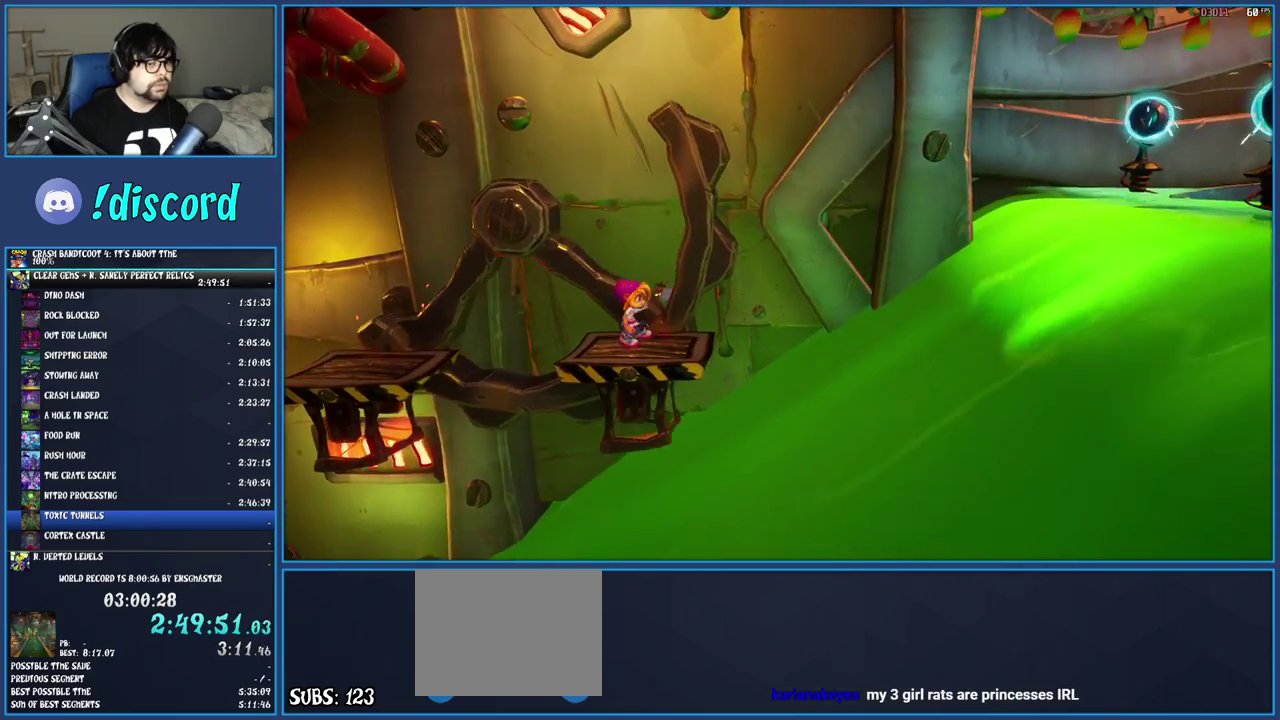
{"buttons": [], "left_stick": "center", "right_stick": "center", "events": []}
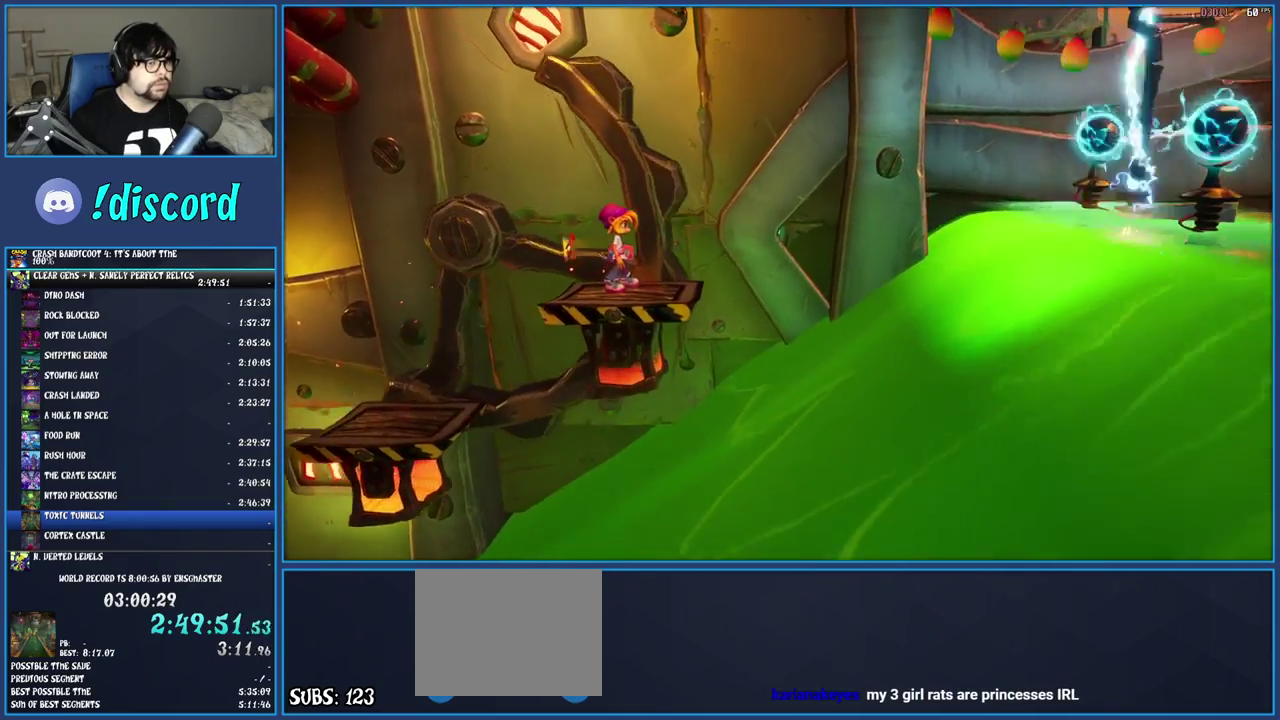
{"buttons": [], "left_stick": "right", "right_stick": "center", "events": [[167, "left_stick", "right"], [283, "CROSS", "down"], [450, "CROSS", "up"]]}
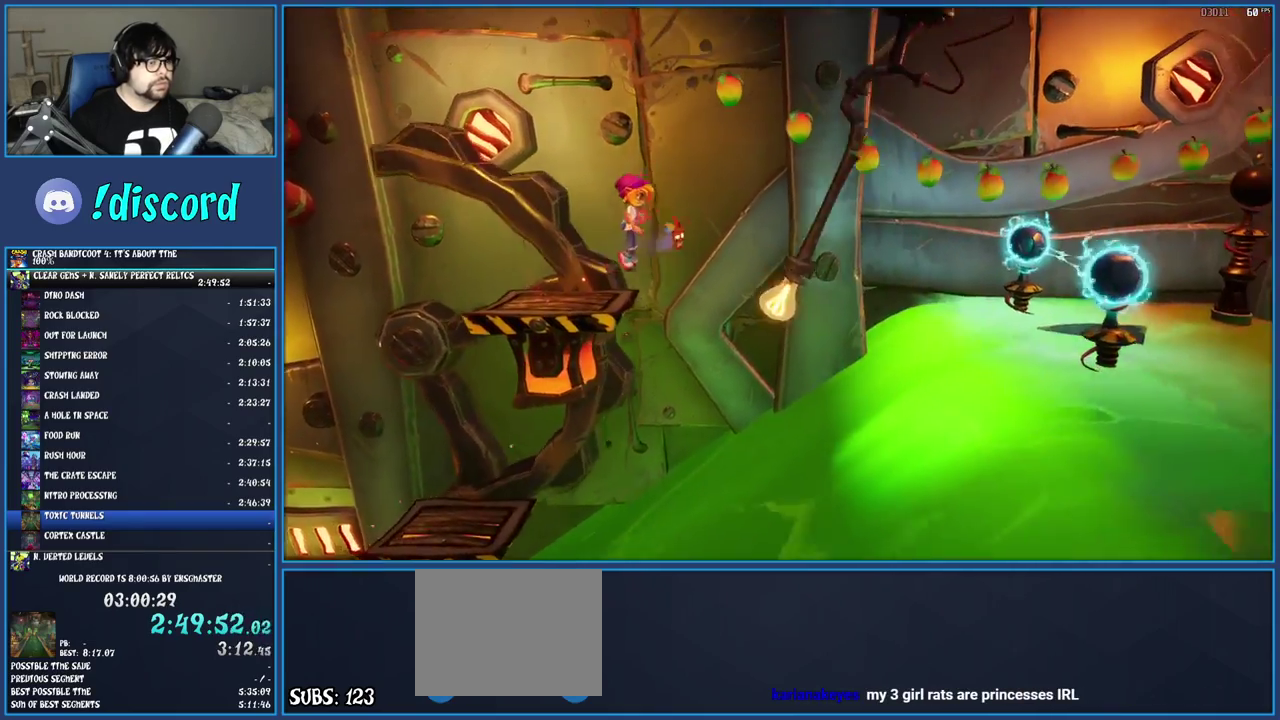
{"buttons": [], "left_stick": "center", "right_stick": "center", "events": [[17, "CROSS", "down"], [233, "CROSS", "up"], [483, "left_stick", "center"]]}
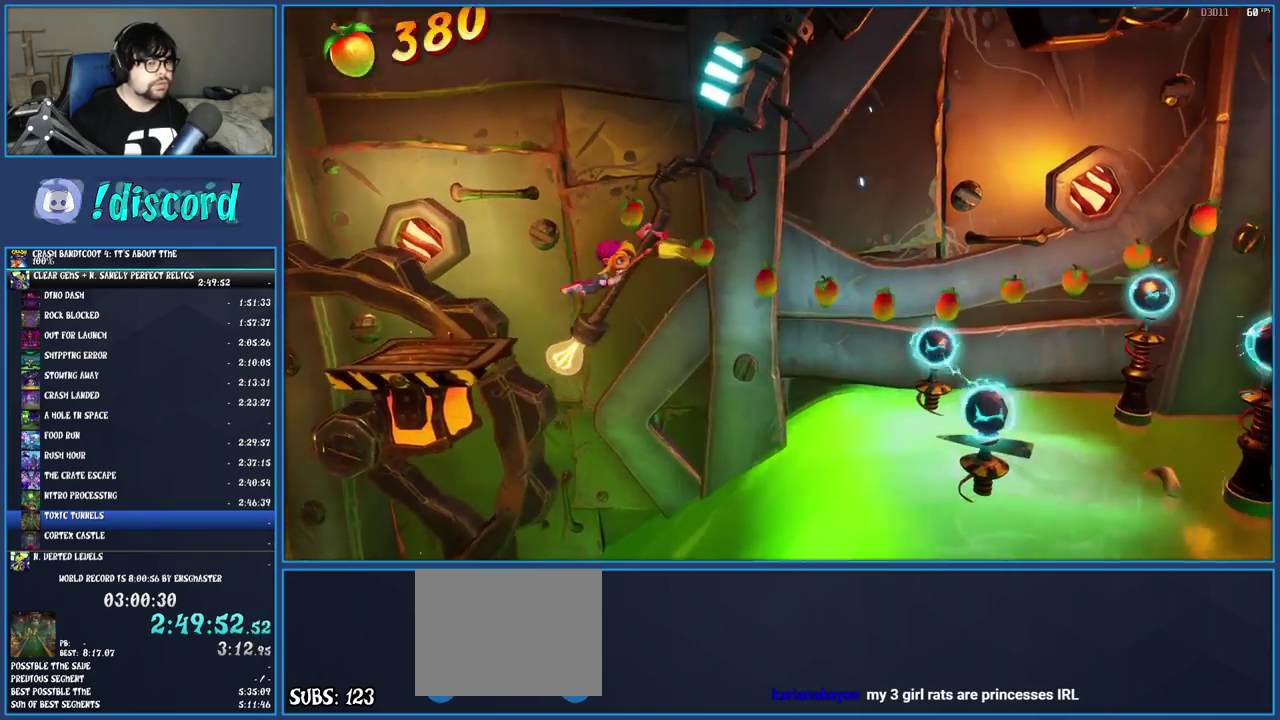
{"buttons": [], "left_stick": "up-right", "right_stick": "center", "events": [[300, "left_stick", "up-right"]]}
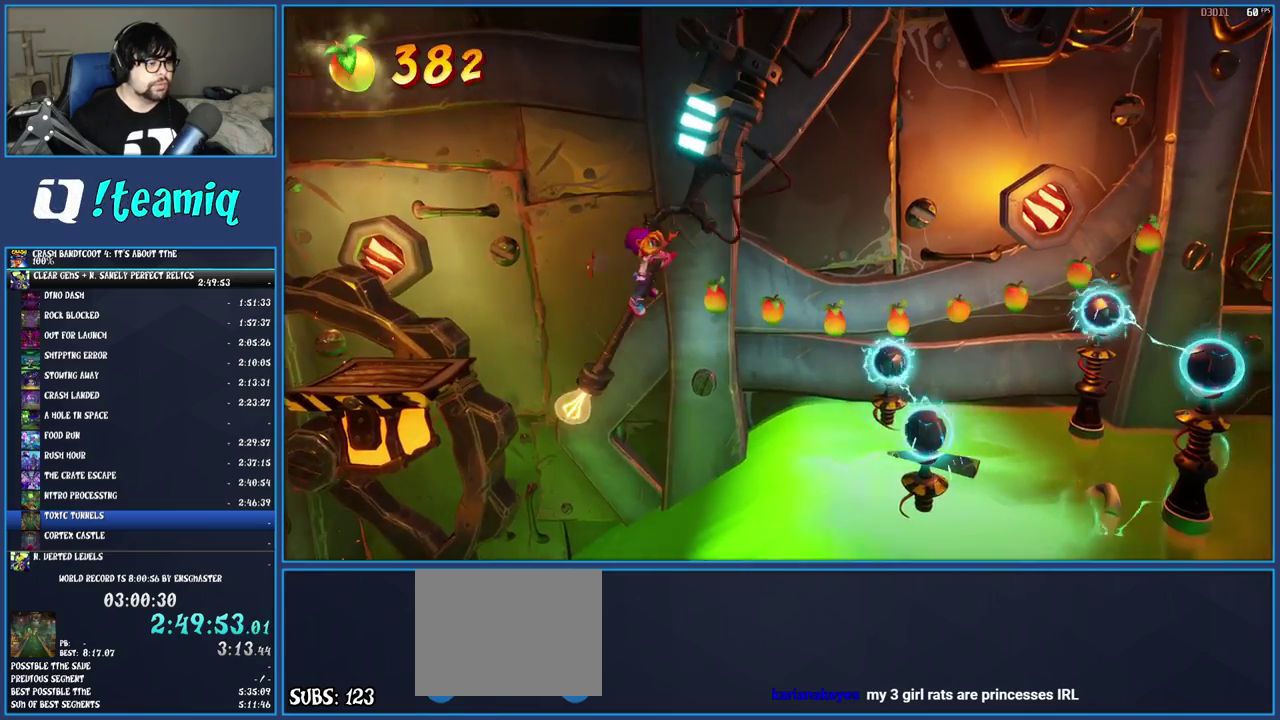
{"buttons": [], "left_stick": "center", "right_stick": "center", "events": [[17, "left_stick", "center"], [250, "left_stick", "up"], [333, "left_stick", "center"]]}
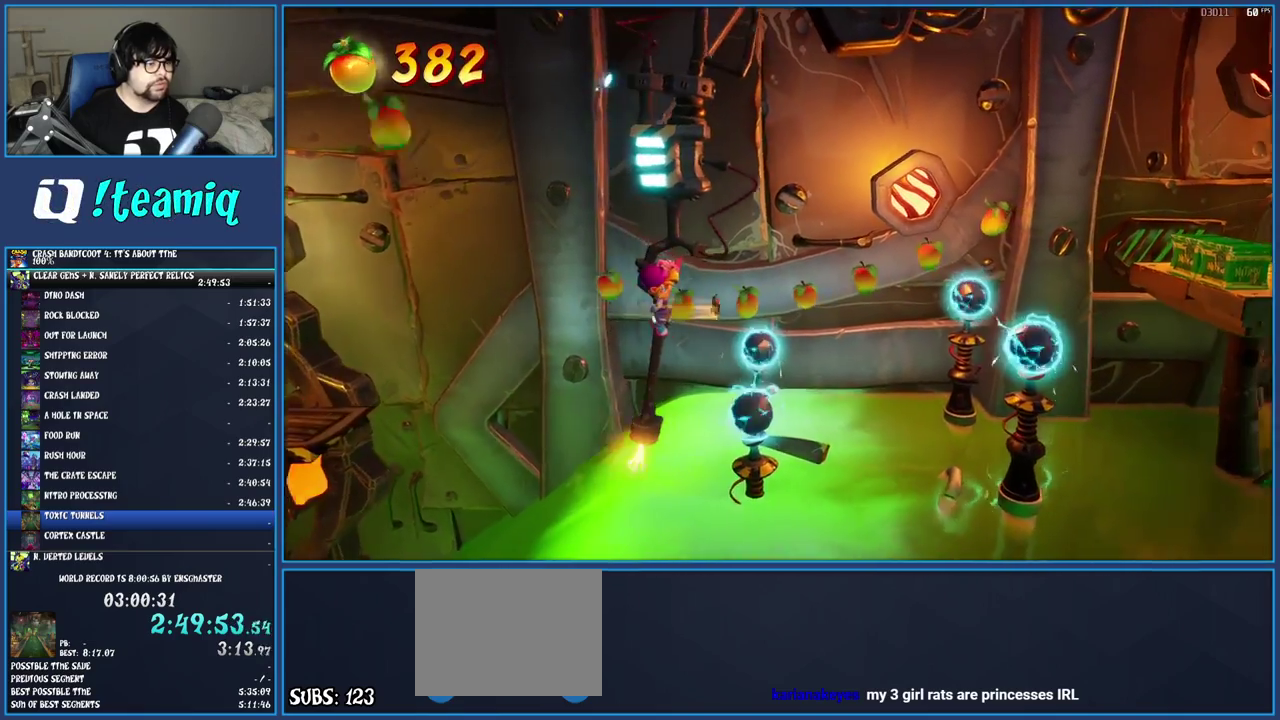
{"buttons": [], "left_stick": "center", "right_stick": "center", "events": []}
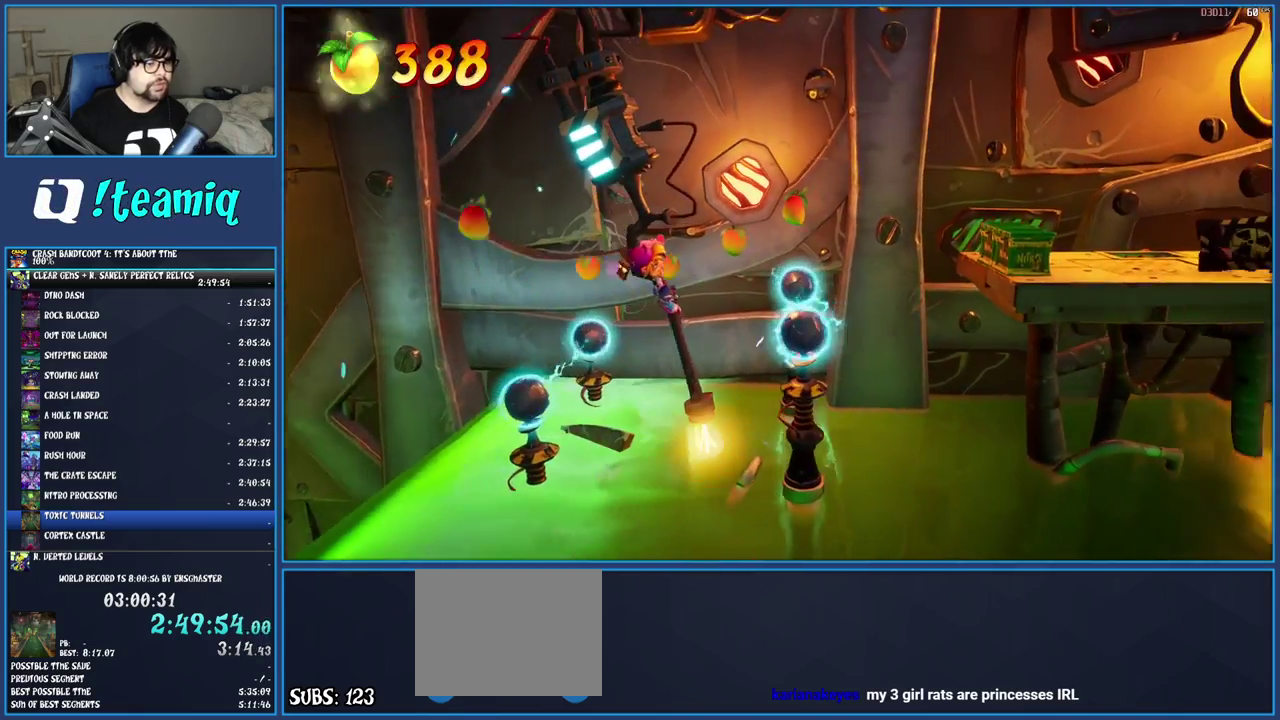
{"buttons": ["CROSS"], "left_stick": "right", "right_stick": "center", "events": [[67, "left_stick", "right"], [467, "CROSS", "down"]]}
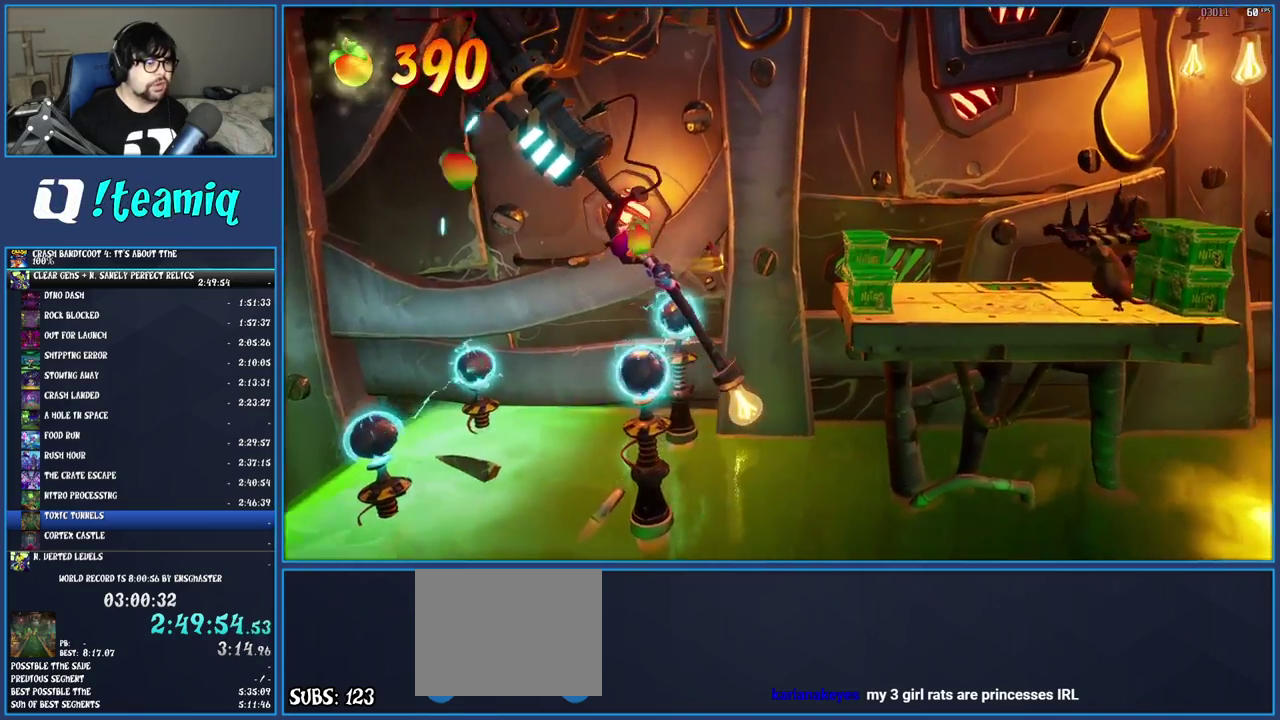
{"buttons": [], "left_stick": "right", "right_stick": "center", "events": [[250, "CROSS", "up"]]}
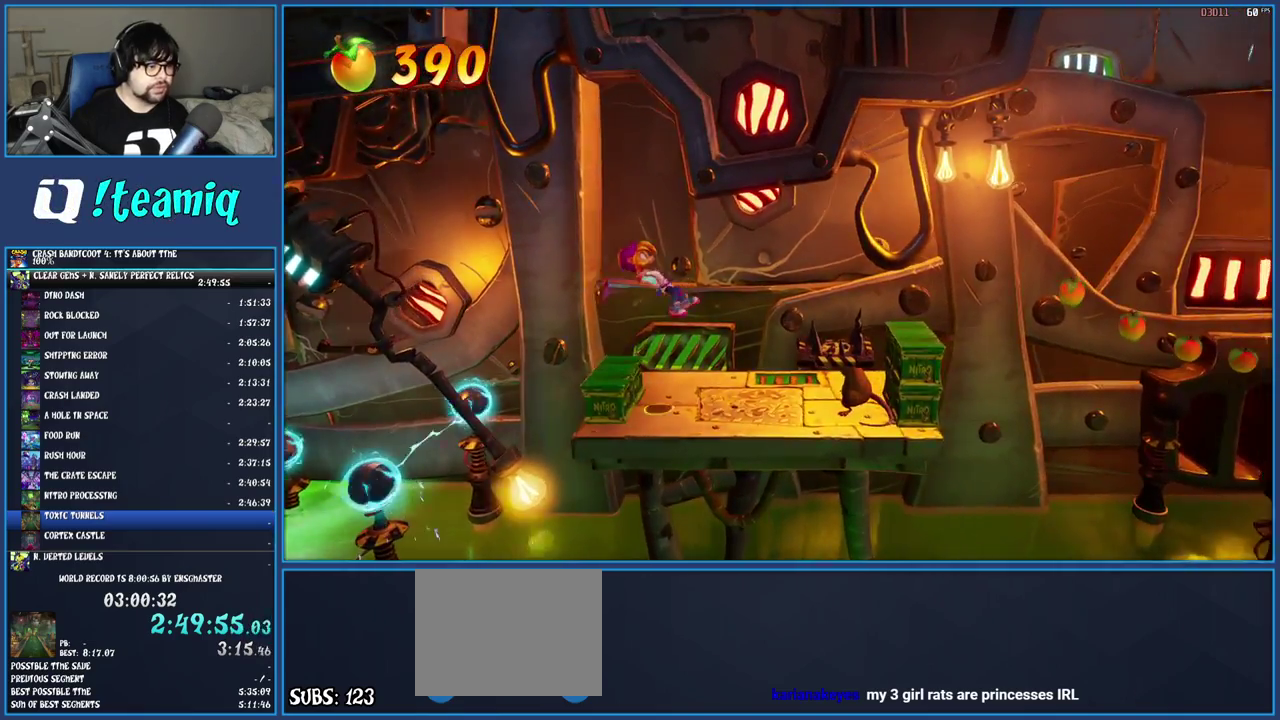
{"buttons": ["SQUARE"], "left_stick": "up-left", "right_stick": "center", "events": [[67, "left_stick", "center"], [167, "left_stick", "right"], [400, "SQUARE", "down"], [400, "left_stick", "up"], [483, "left_stick", "up-left"]]}
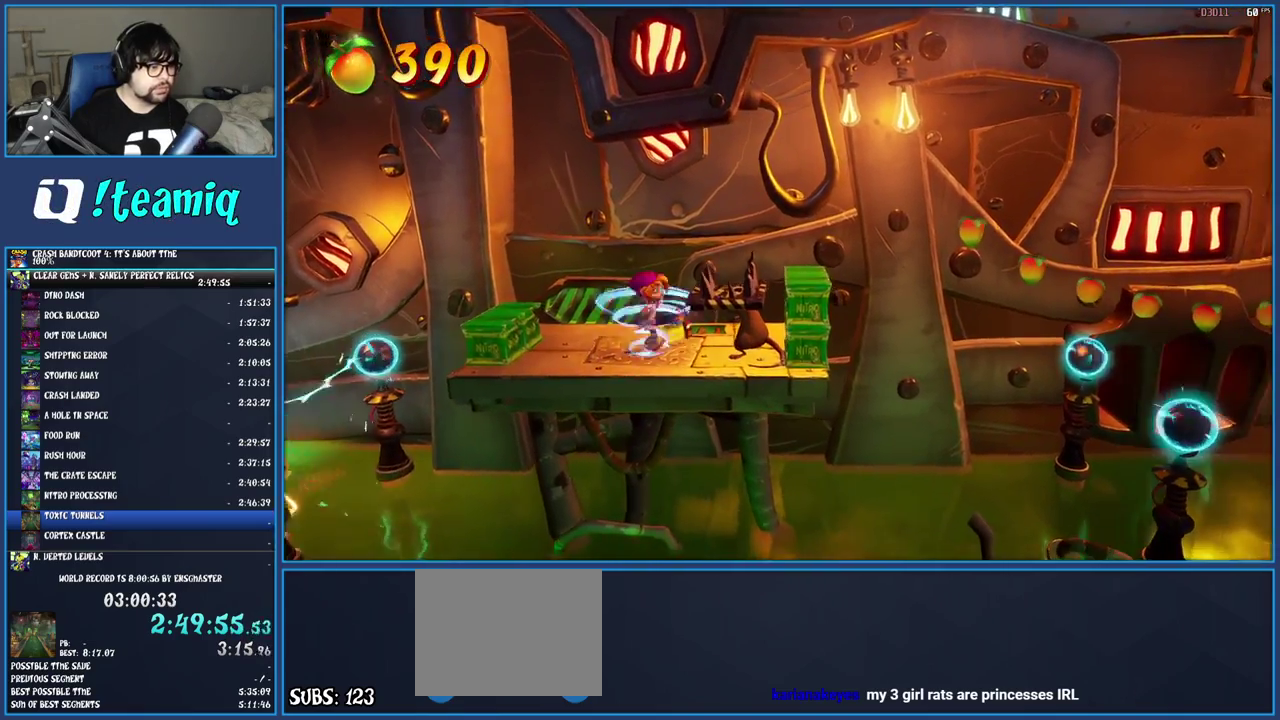
{"buttons": [], "left_stick": "right", "right_stick": "center", "events": [[50, "SQUARE", "up"], [67, "left_stick", "left"], [217, "left_stick", "center"], [267, "left_stick", "right"]]}
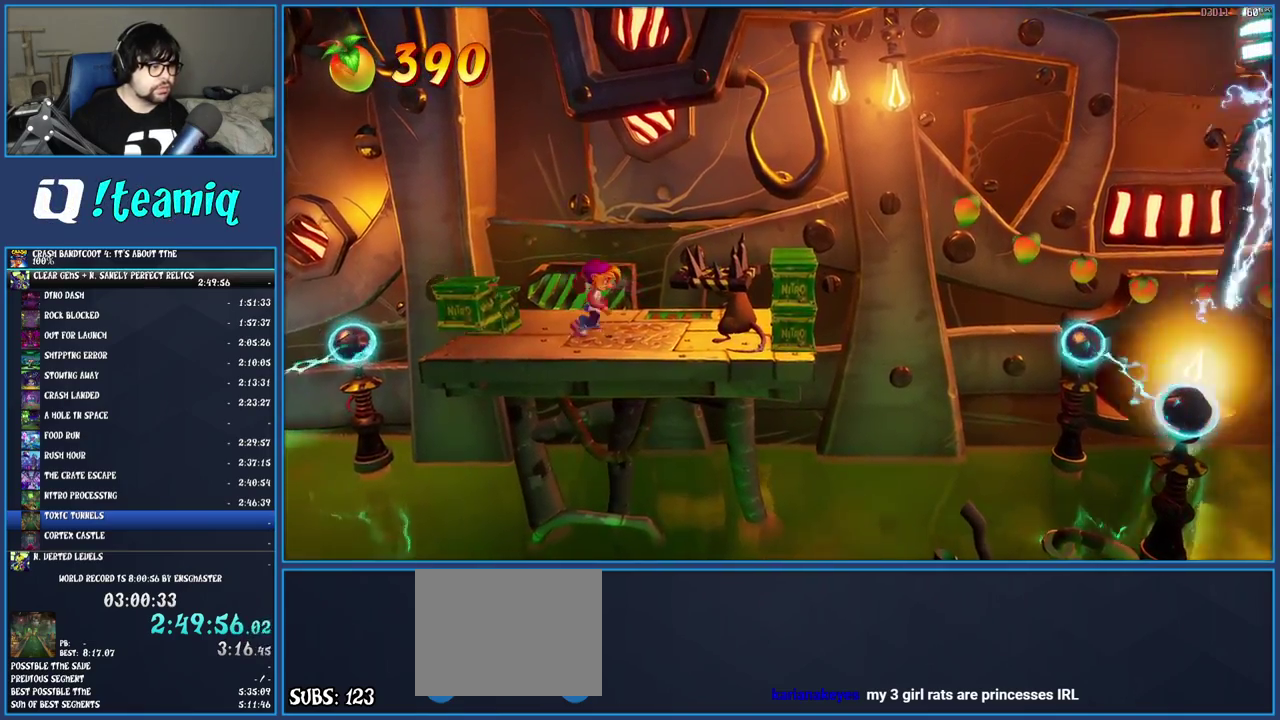
{"buttons": [], "left_stick": "center", "right_stick": "center", "events": [[83, "SQUARE", "down"], [167, "left_stick", "left"], [233, "SQUARE", "up"], [433, "left_stick", "center"]]}
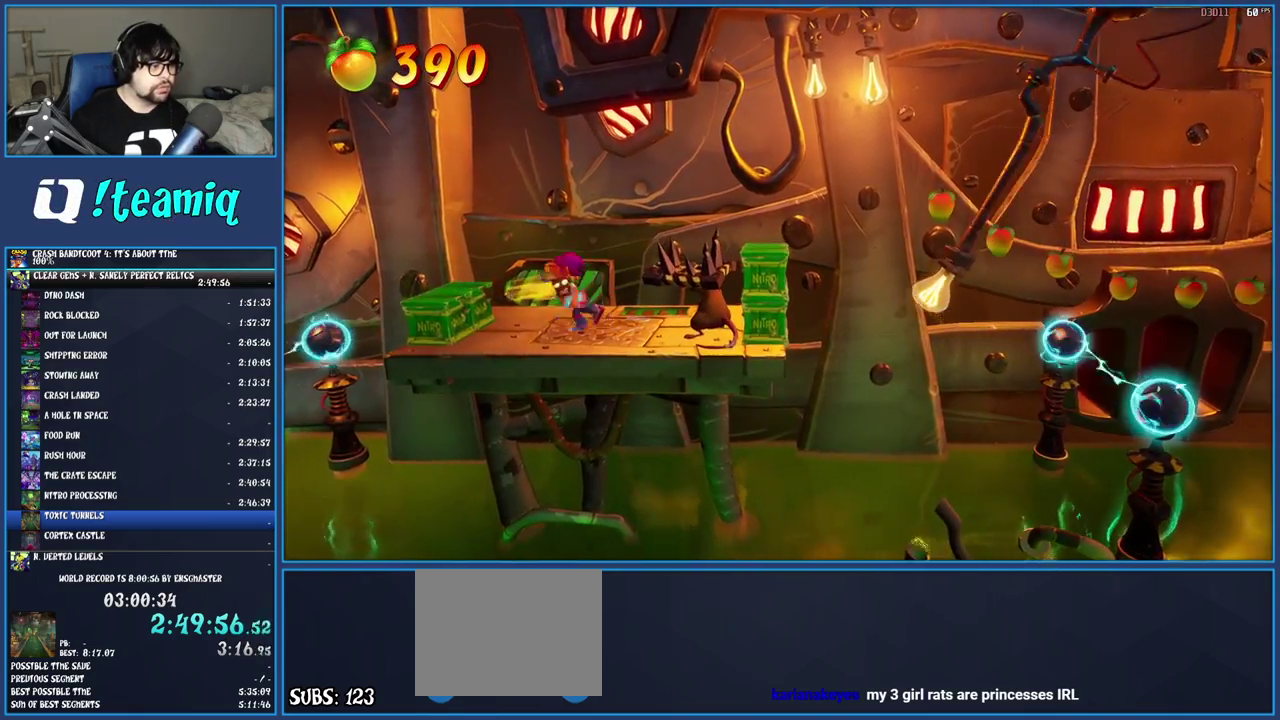
{"buttons": [], "left_stick": "left", "right_stick": "center", "events": [[33, "left_stick", "right"], [283, "SQUARE", "down"], [317, "left_stick", "up-left"], [450, "SQUARE", "up"], [450, "left_stick", "left"]]}
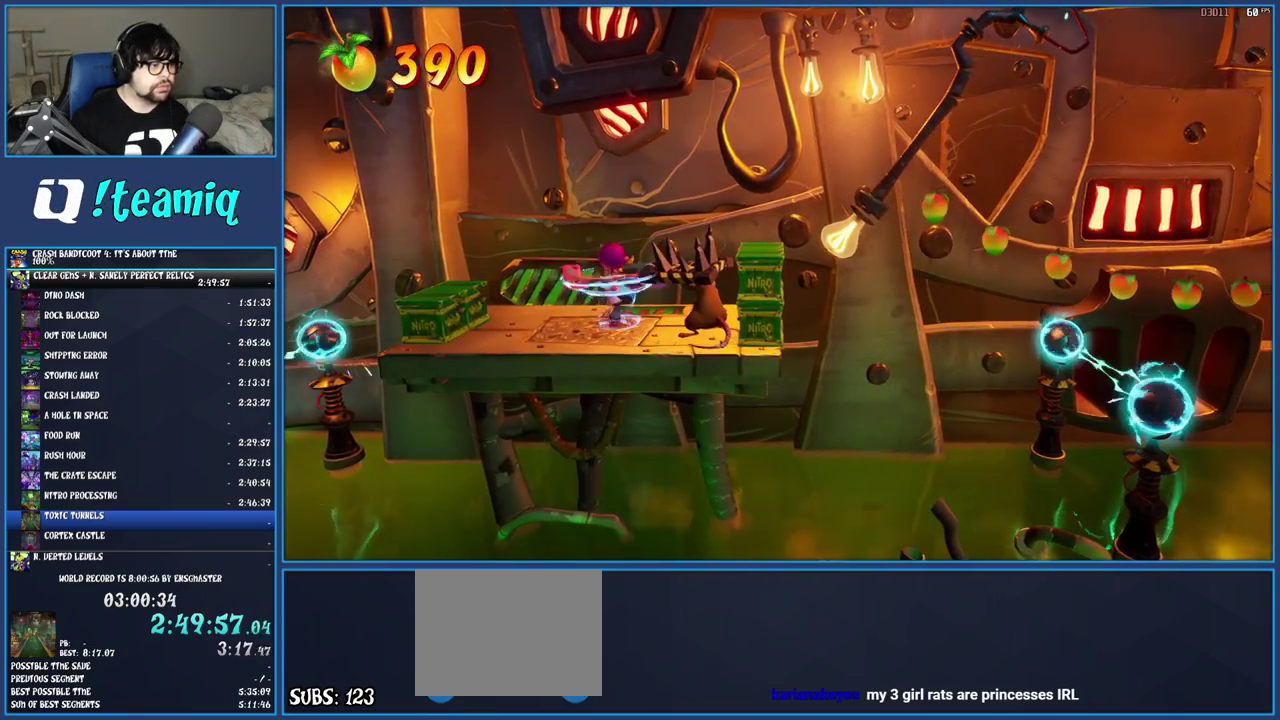
{"buttons": ["SQUARE"], "left_stick": "up-left", "right_stick": "center", "events": [[133, "left_stick", "right"], [433, "SQUARE", "down"], [483, "left_stick", "up-left"]]}
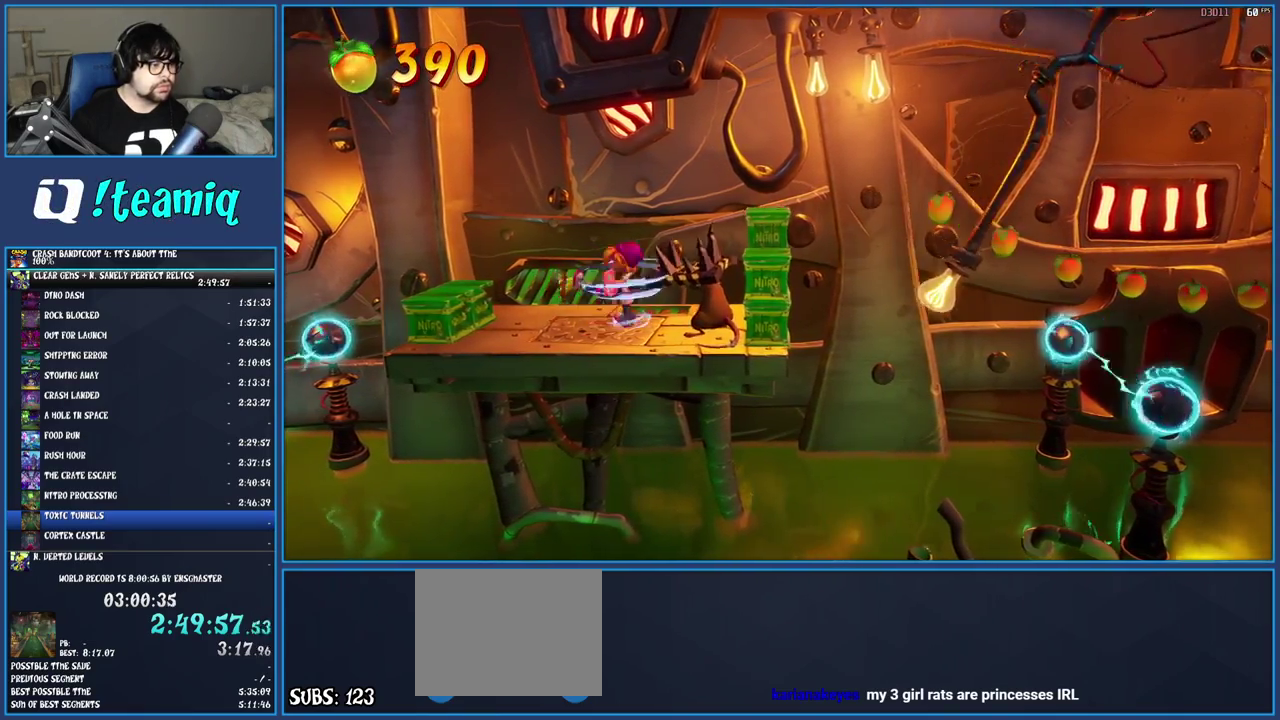
{"buttons": [], "left_stick": "right", "right_stick": "center", "events": [[100, "SQUARE", "up"], [133, "left_stick", "left"], [350, "left_stick", "center"], [467, "left_stick", "right"]]}
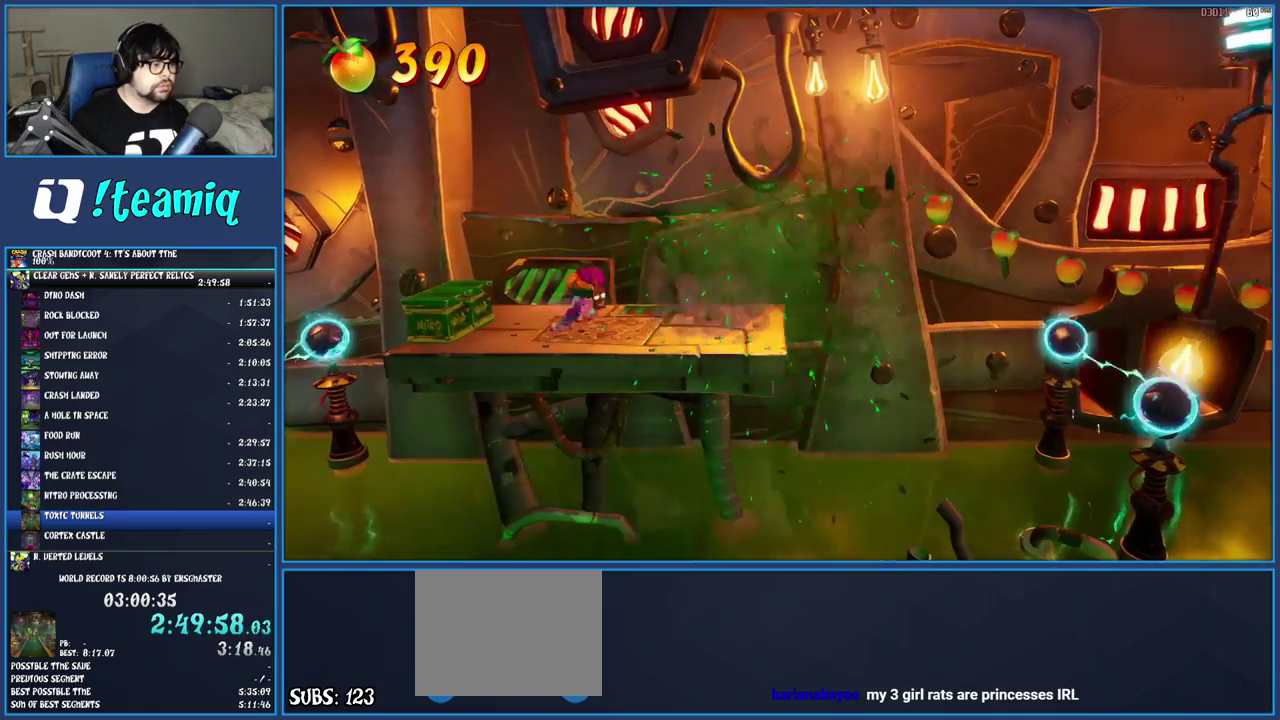
{"buttons": [], "left_stick": "center", "right_stick": "center", "events": [[200, "left_stick", "center"]]}
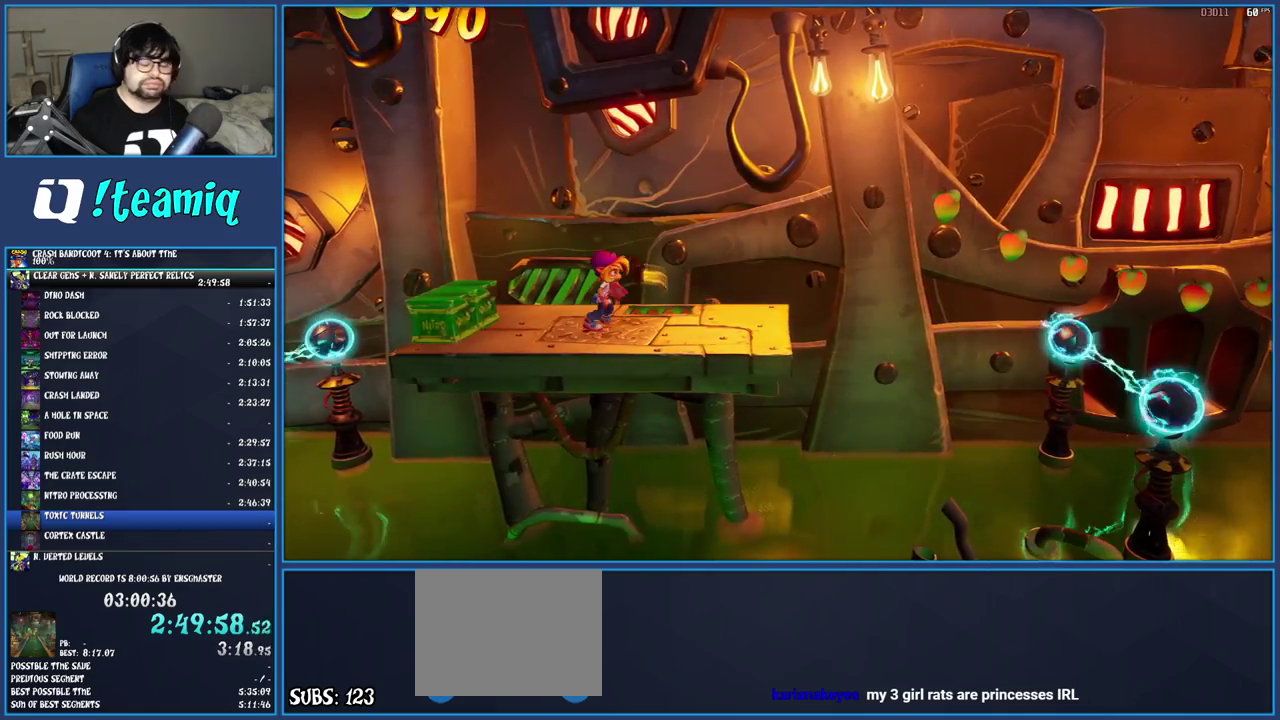
{"buttons": [], "left_stick": "center", "right_stick": "center", "events": [[133, "left_stick", "right"], [283, "left_stick", "center"]]}
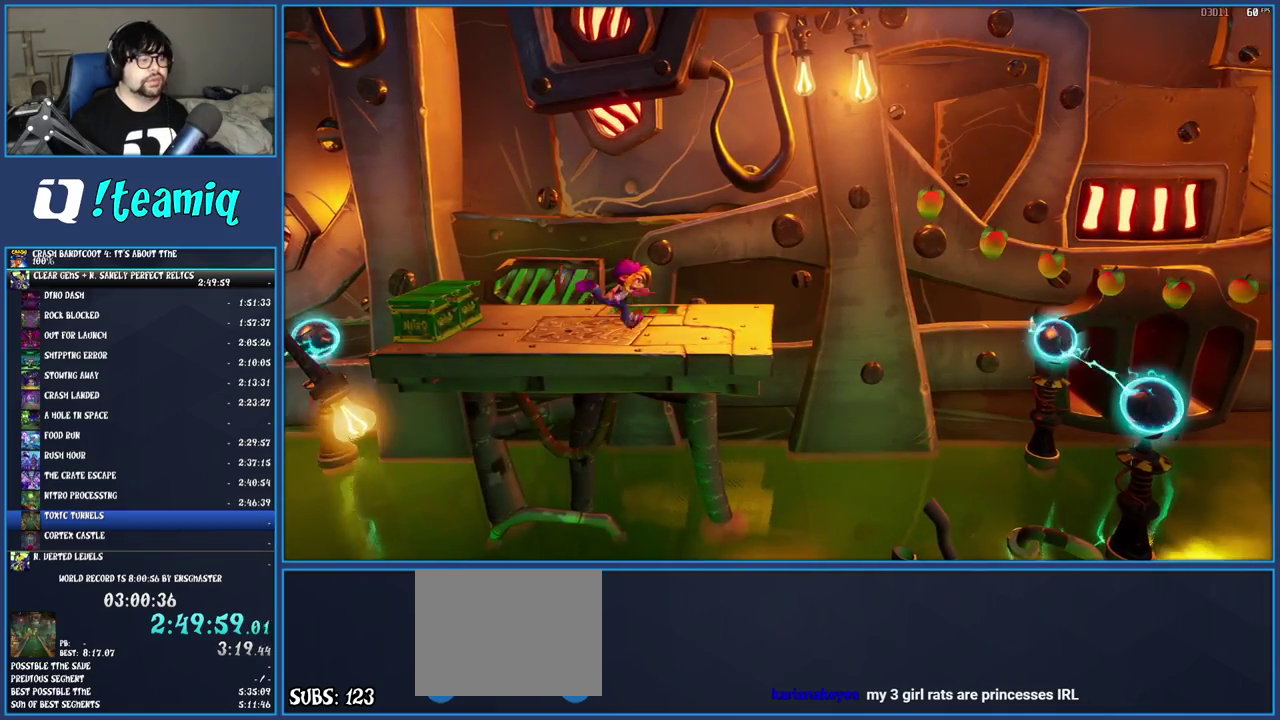
{"buttons": [], "left_stick": "center", "right_stick": "center", "events": [[167, "left_stick", "right"], [383, "left_stick", "center"]]}
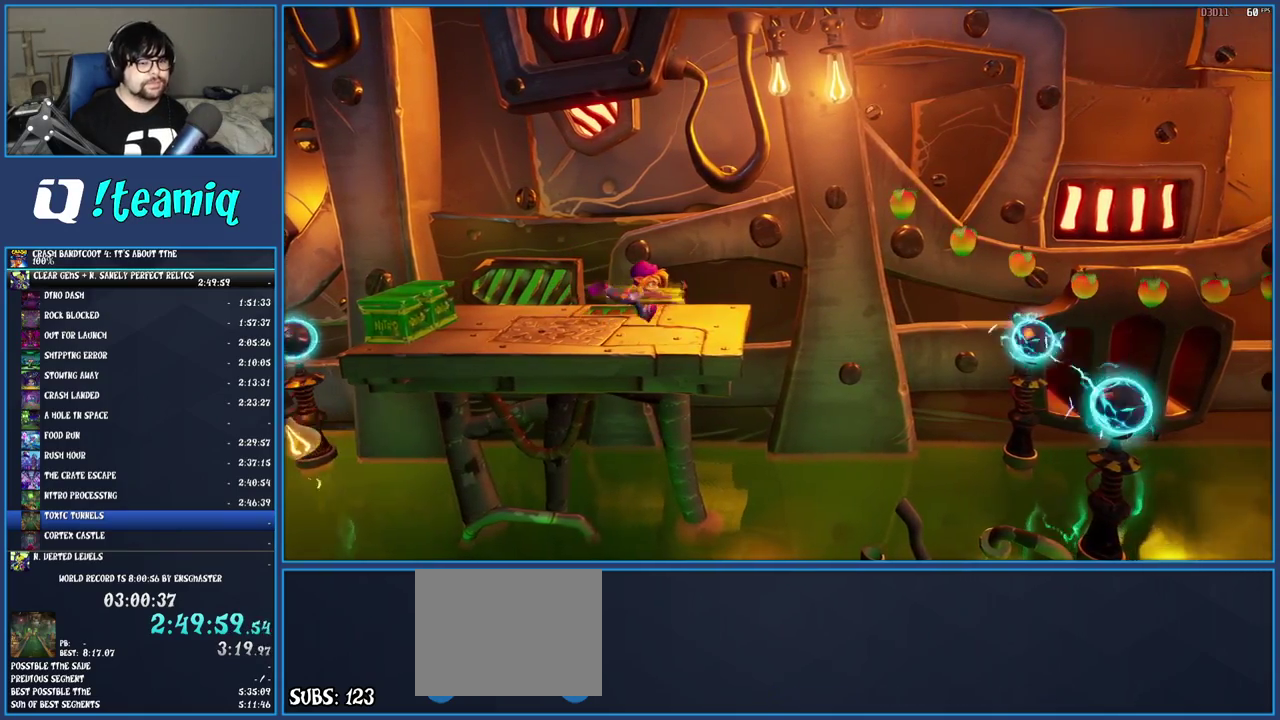
{"buttons": [], "left_stick": "center", "right_stick": "center", "events": [[300, "left_stick", "right"], [450, "left_stick", "center"]]}